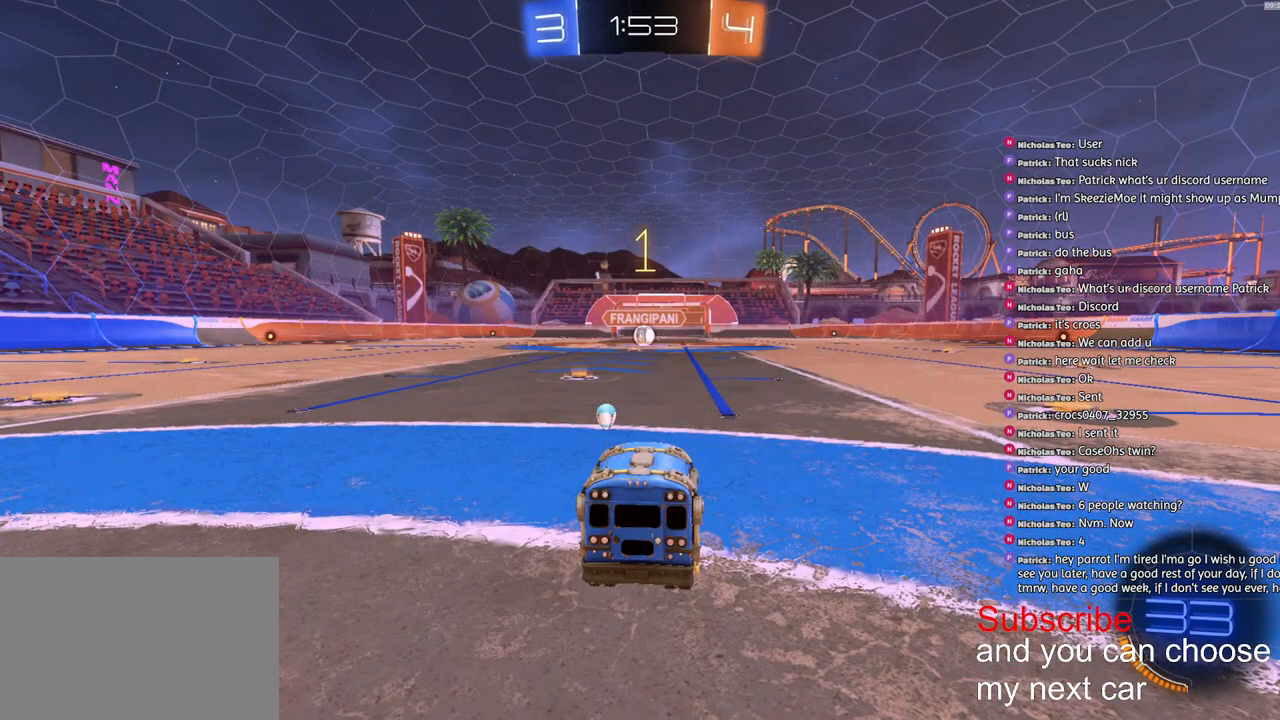
Gameplay with a controller (PlayStation layout); each line is a JSON object with the inputs held at the frame after it. "events" lists button and stick changes between this image and that frame as [ms after this image, input, new state], when the widget could be followed in between.
{"buttons": ["R1", "R2"], "left_stick": "right", "right_stick": "center", "events": [[483, "left_stick", "right"]]}
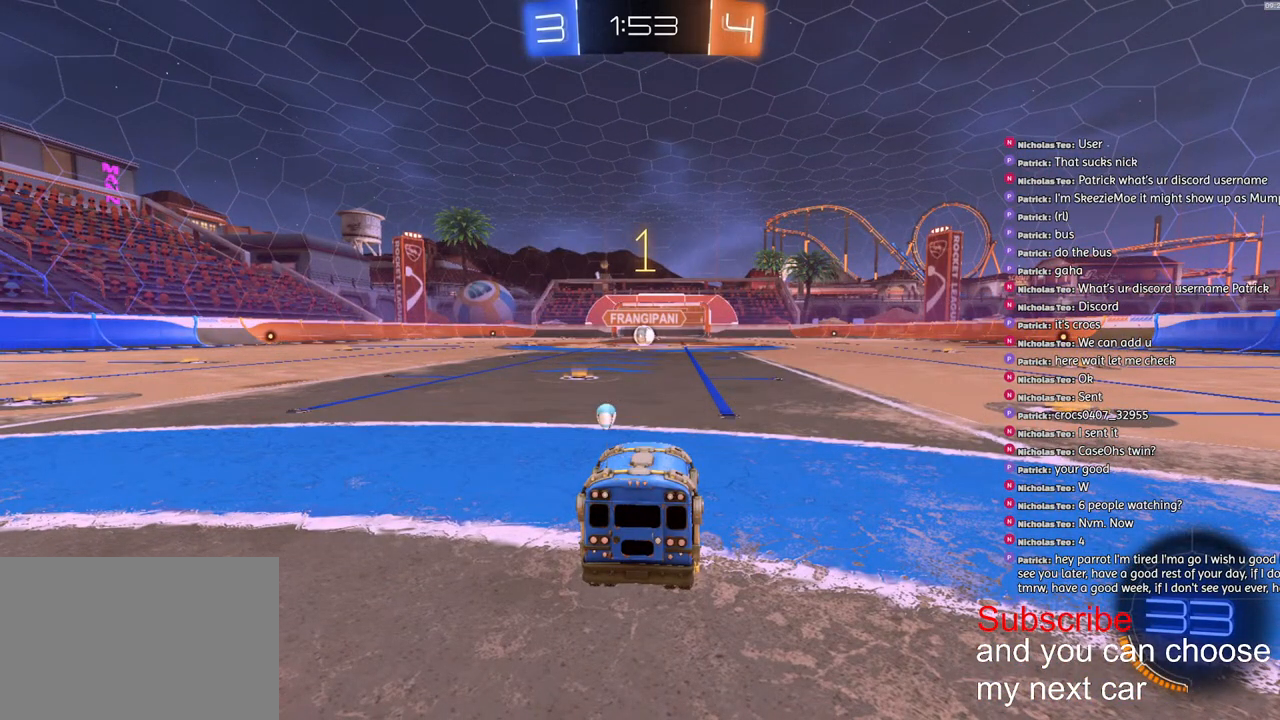
{"buttons": ["CROSS", "L1", "R1", "R2"], "left_stick": "down", "right_stick": "center", "events": [[33, "left_stick", "center"], [300, "CROSS", "down"], [350, "L1", "down"], [350, "left_stick", "up-left"], [367, "CROSS", "up"], [400, "CROSS", "down"], [467, "left_stick", "down"]]}
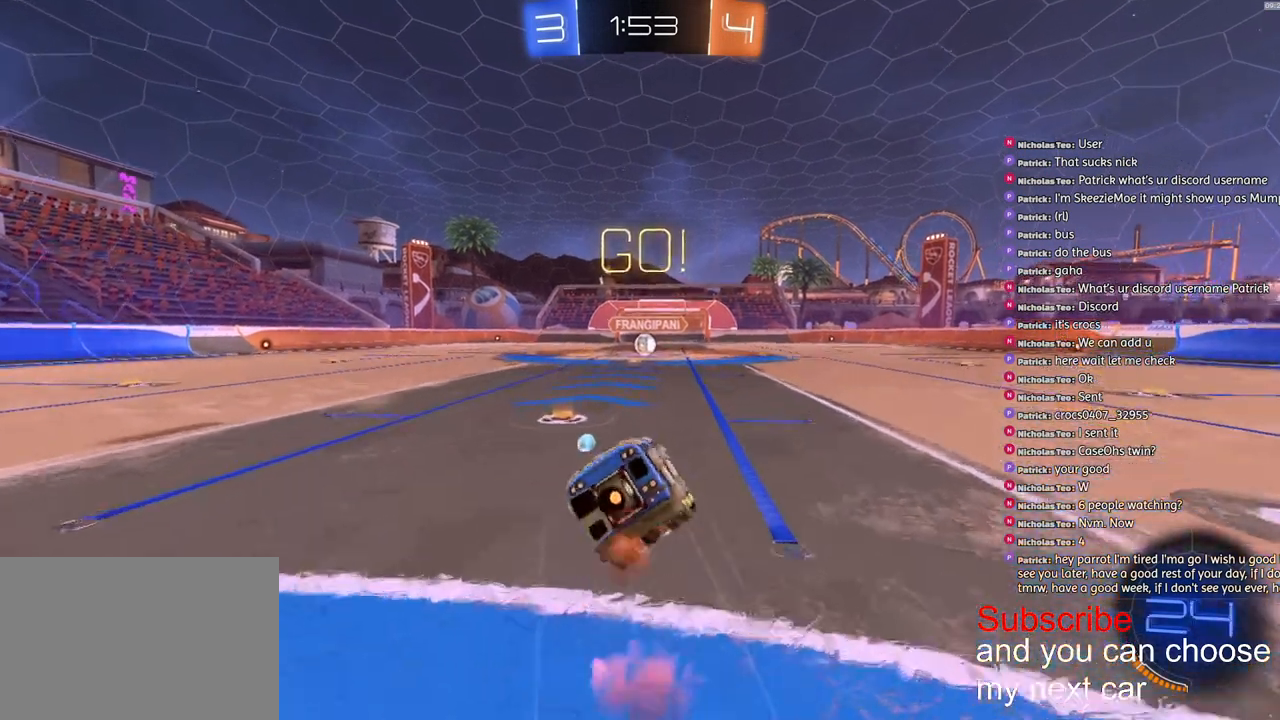
{"buttons": ["L1", "R1", "R2", "L3"], "left_stick": "down-left", "right_stick": "center", "events": [[167, "L3", "down"], [167, "left_stick", "down-left"], [383, "CROSS", "up"]]}
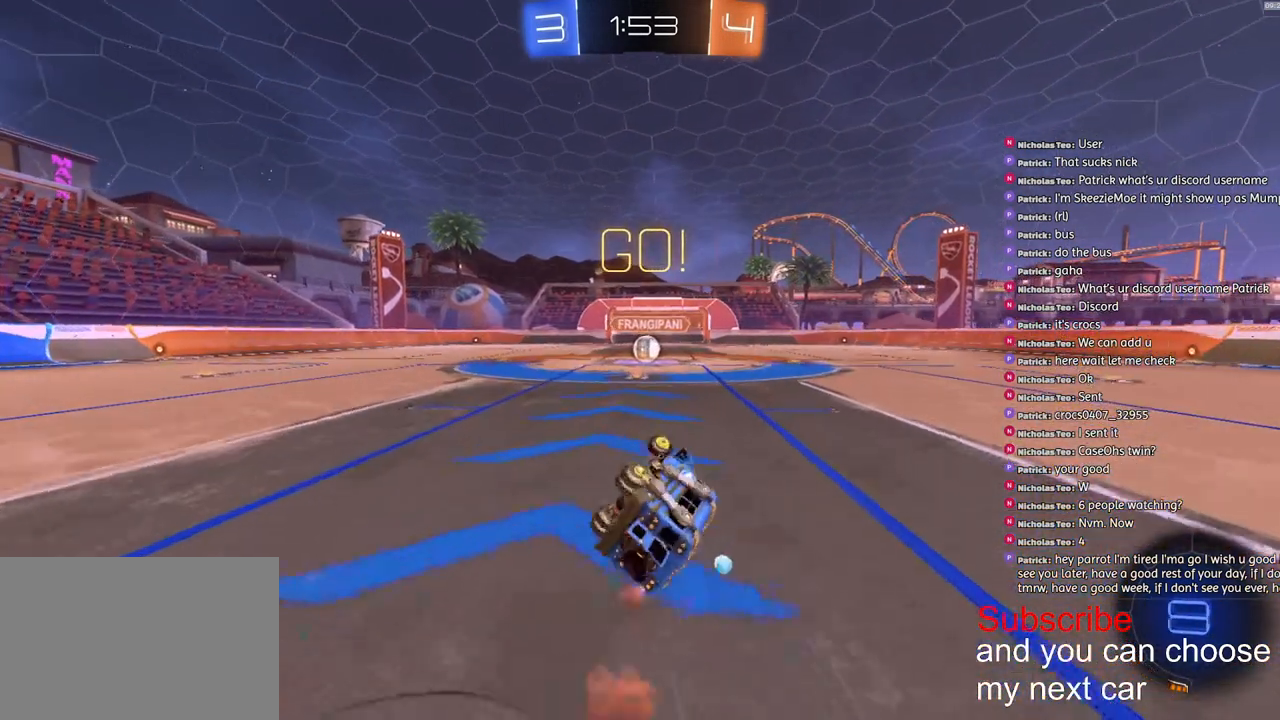
{"buttons": ["R2"], "left_stick": "center", "right_stick": "center", "events": [[167, "L3", "up"], [250, "L1", "up"], [283, "left_stick", "center"], [383, "R1", "up"], [433, "left_stick", "left"], [500, "left_stick", "center"]]}
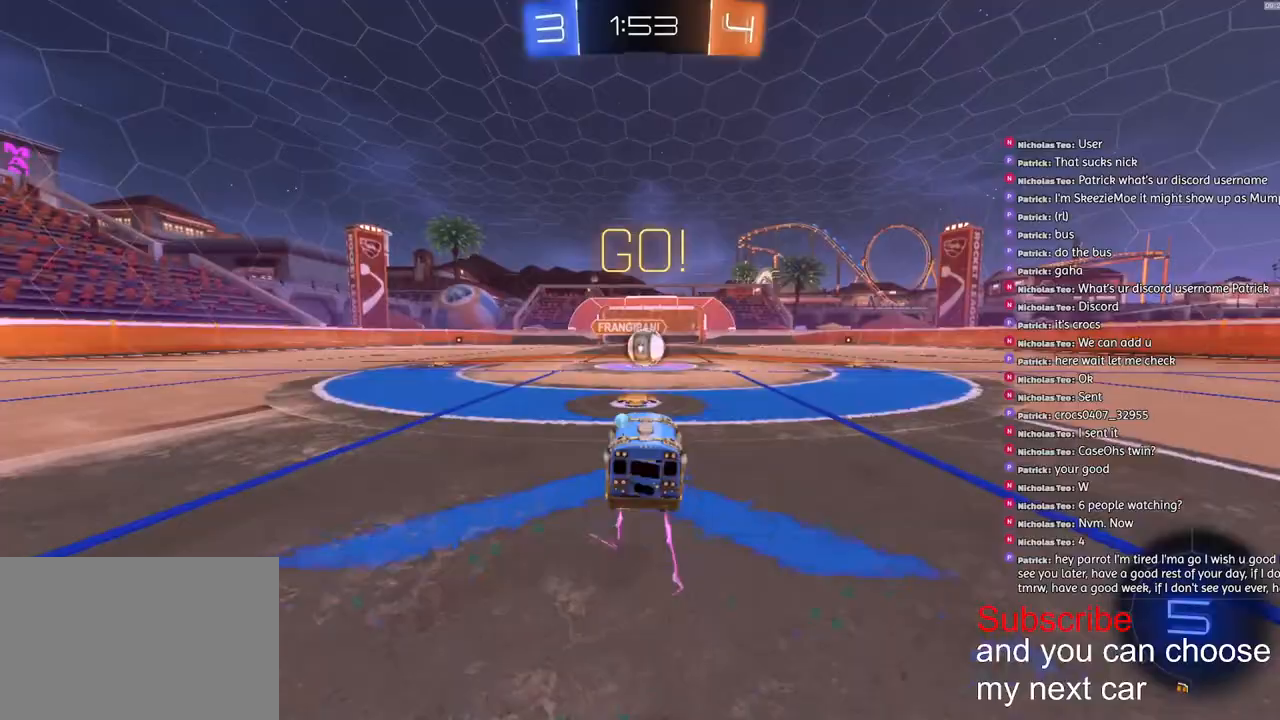
{"buttons": ["CROSS", "R2"], "left_stick": "up-right", "right_stick": "center", "events": [[317, "left_stick", "right"], [467, "CROSS", "down"], [483, "left_stick", "up-right"]]}
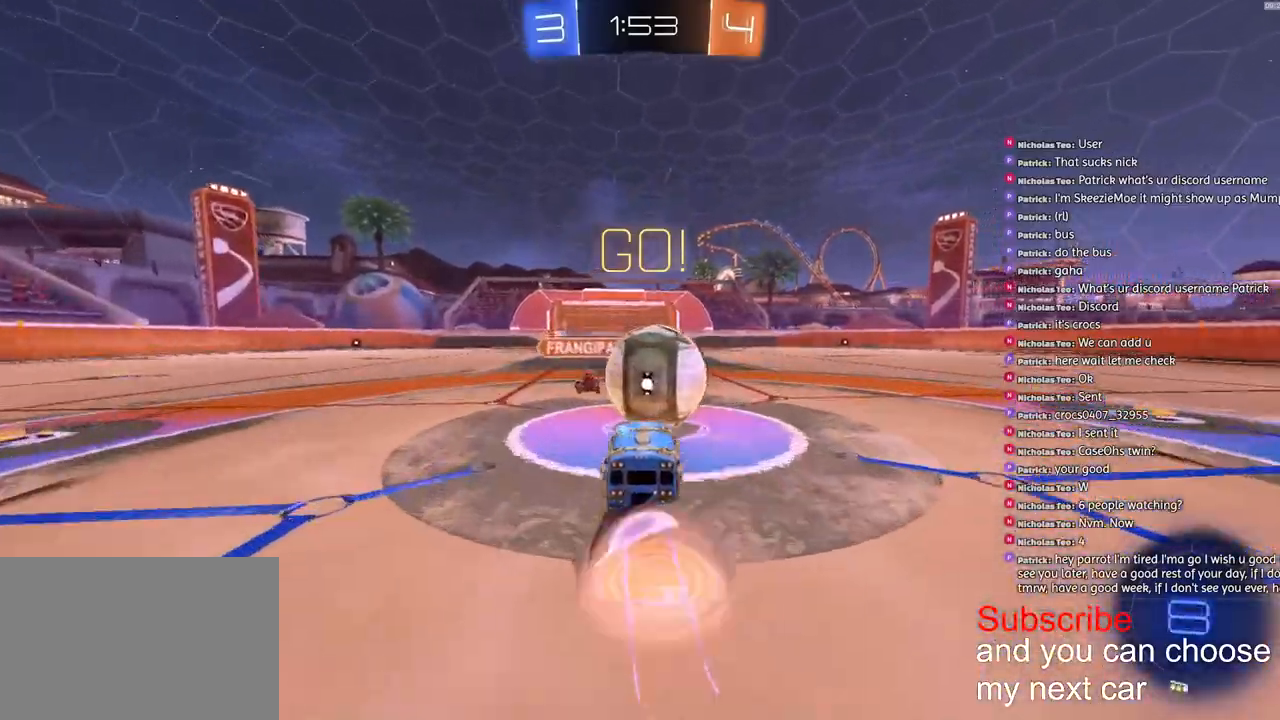
{"buttons": ["L1", "R2"], "left_stick": "down-right", "right_stick": "center", "events": [[50, "CROSS", "up"], [100, "CROSS", "down"], [217, "left_stick", "down-right"], [300, "L3", "down"], [367, "L1", "down"], [483, "L3", "up"], [500, "CROSS", "up"]]}
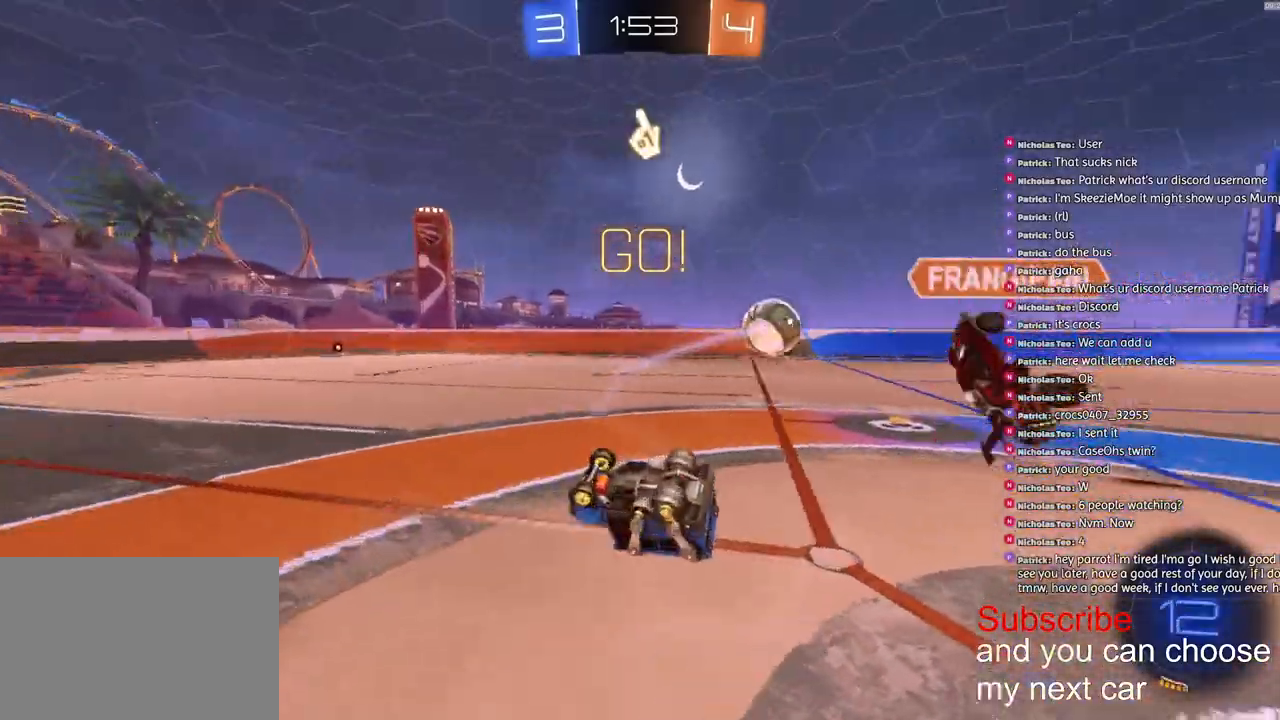
{"buttons": ["R2"], "left_stick": "right", "right_stick": "center", "events": [[300, "left_stick", "right"], [383, "L1", "up"]]}
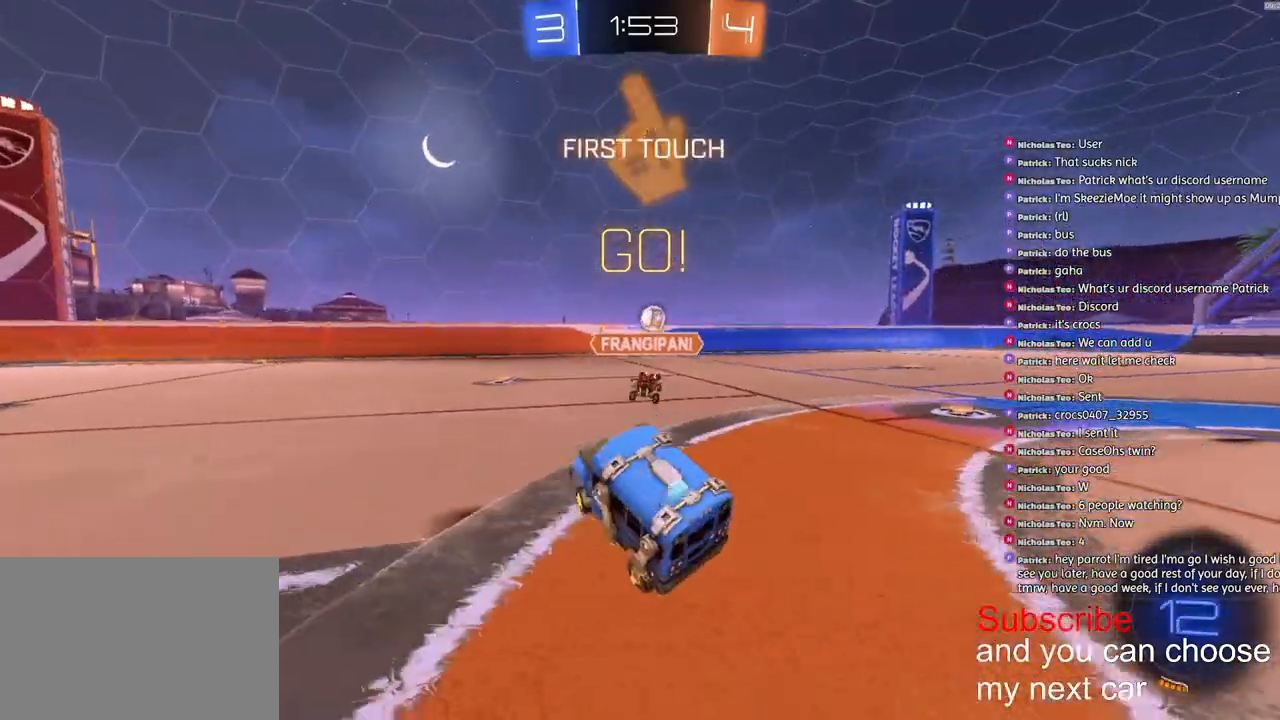
{"buttons": ["R2"], "left_stick": "right", "right_stick": "center", "events": []}
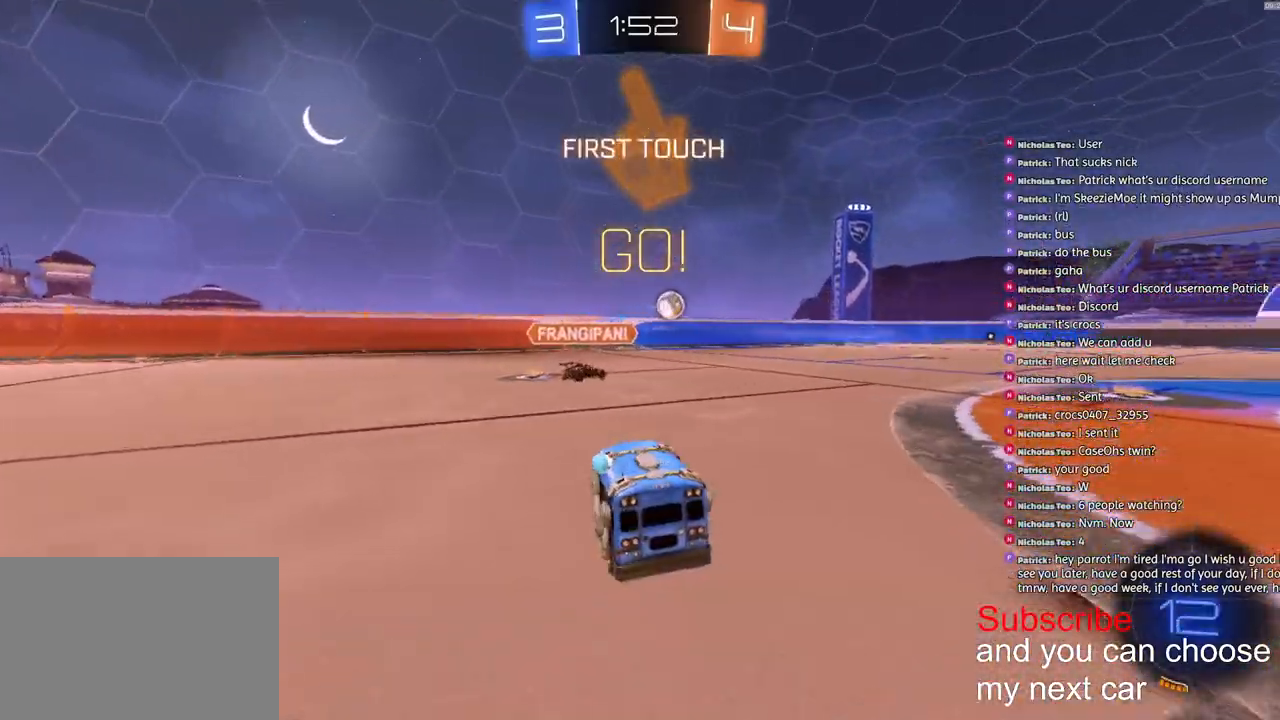
{"buttons": ["R1", "R2"], "left_stick": "right", "right_stick": "center", "events": [[383, "R1", "down"]]}
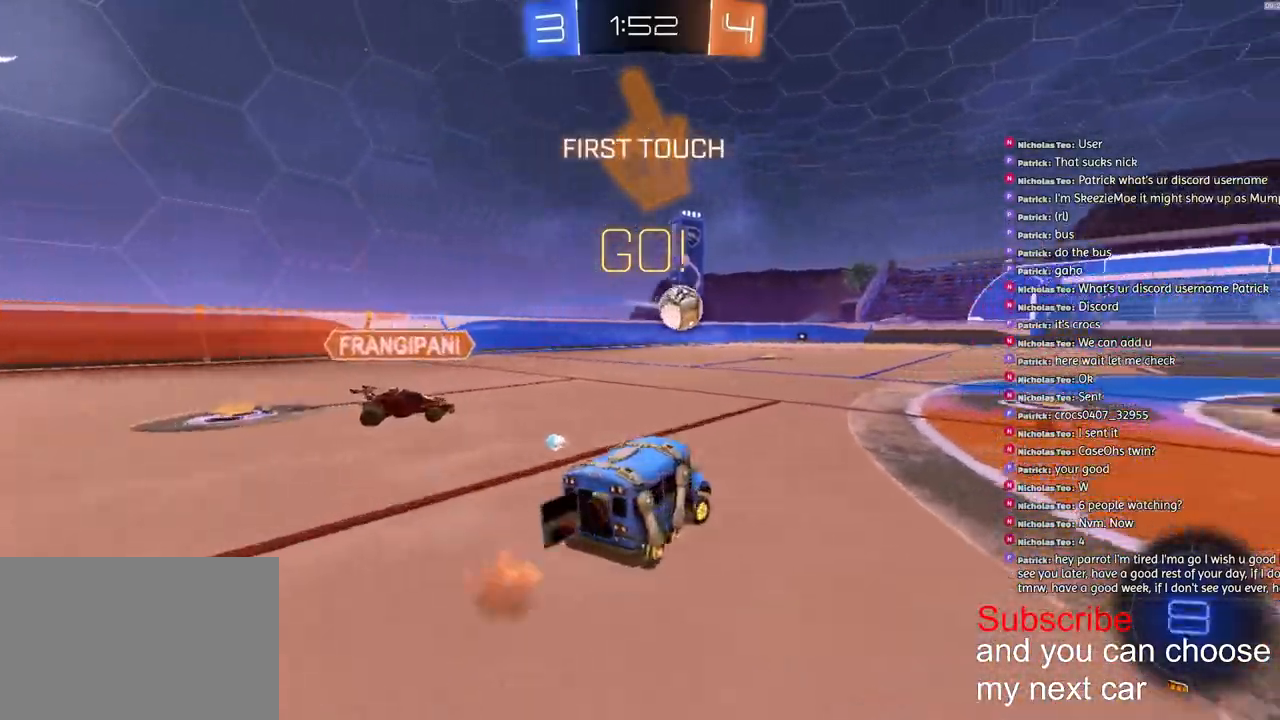
{"buttons": ["R1", "R2"], "left_stick": "right", "right_stick": "center"}
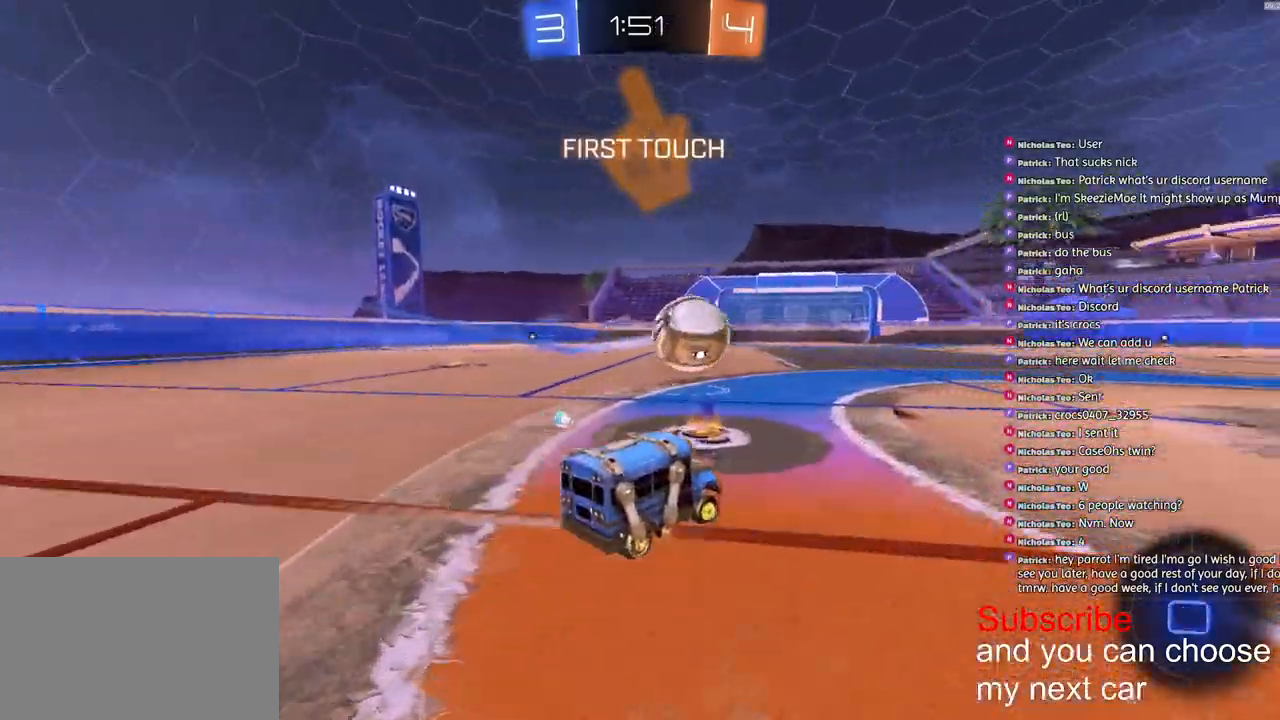
{"buttons": ["CROSS", "R1", "R2"], "left_stick": "right", "right_stick": "center", "events": [[500, "CROSS", "down"]]}
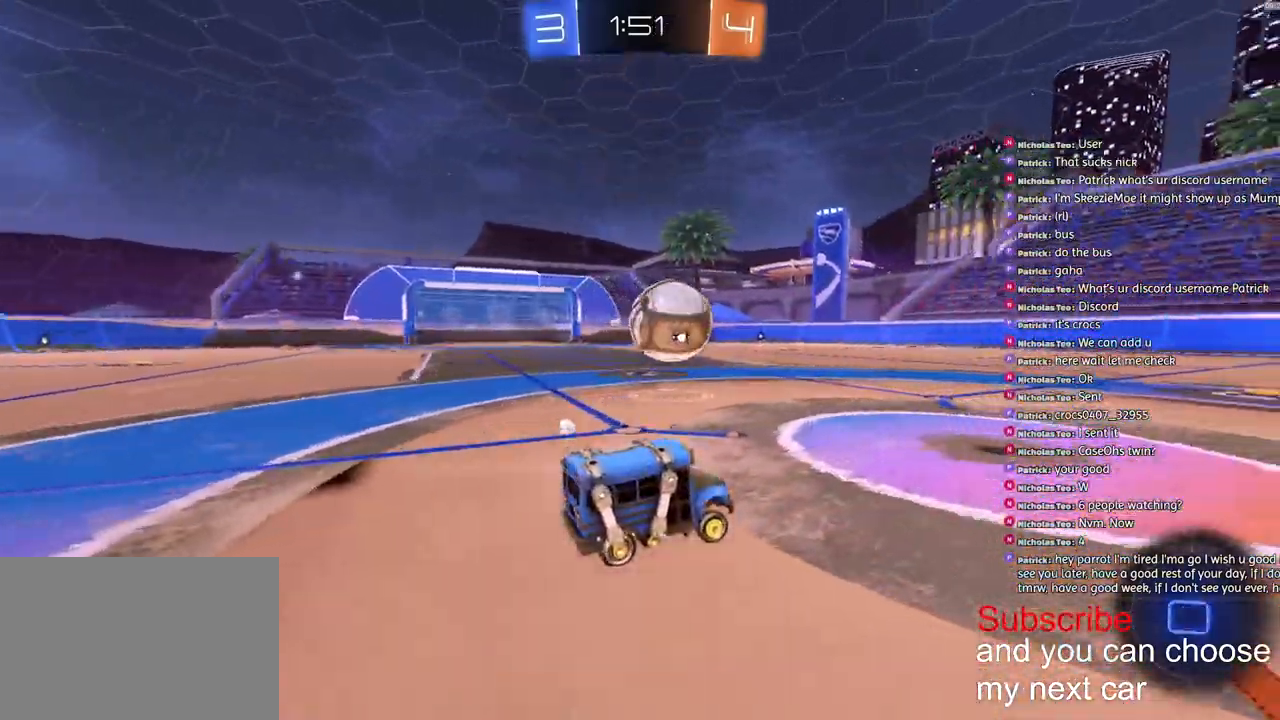
{"buttons": ["TRIANGLE", "L1", "R1", "R2"], "left_stick": "down-left", "right_stick": "center", "events": [[50, "left_stick", "up-left"], [67, "L1", "down"], [83, "CROSS", "up"], [133, "CROSS", "down"], [200, "left_stick", "down"], [417, "left_stick", "down-left"], [450, "CROSS", "up"], [483, "TRIANGLE", "down"]]}
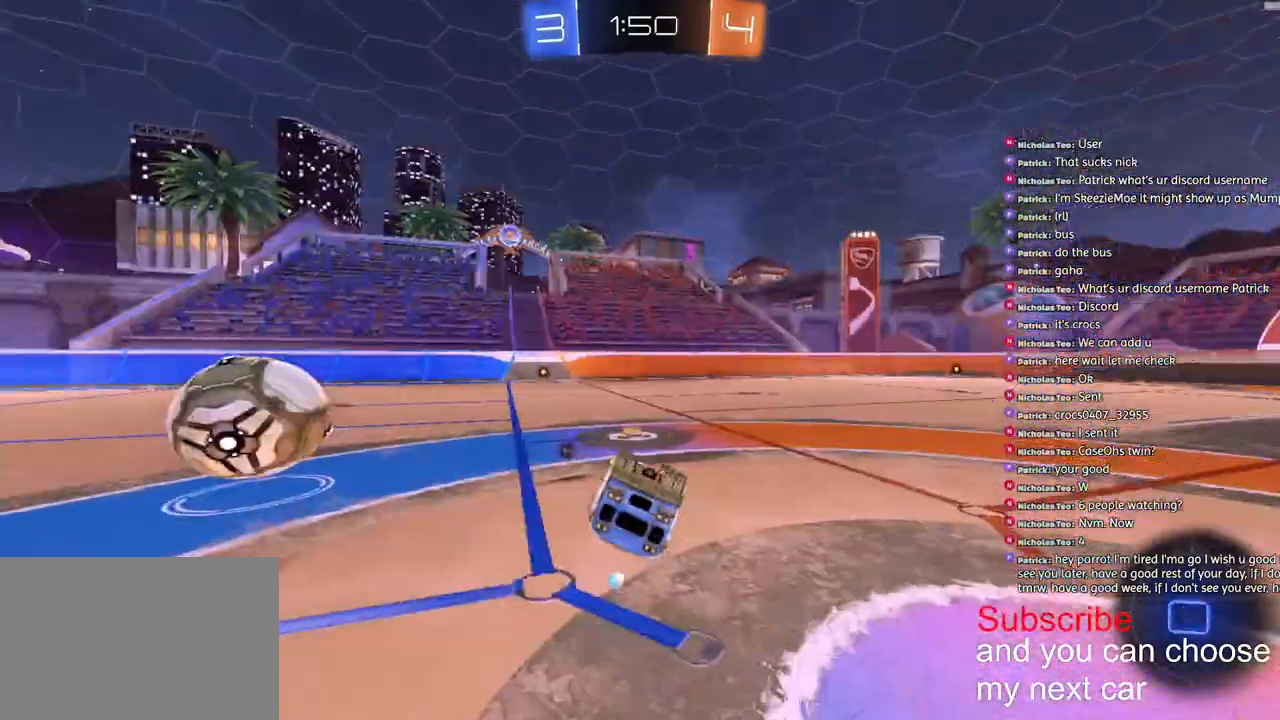
{"buttons": ["R1", "R2"], "left_stick": "center", "right_stick": "center", "events": [[100, "TRIANGLE", "up"], [400, "L1", "up"], [400, "left_stick", "center"]]}
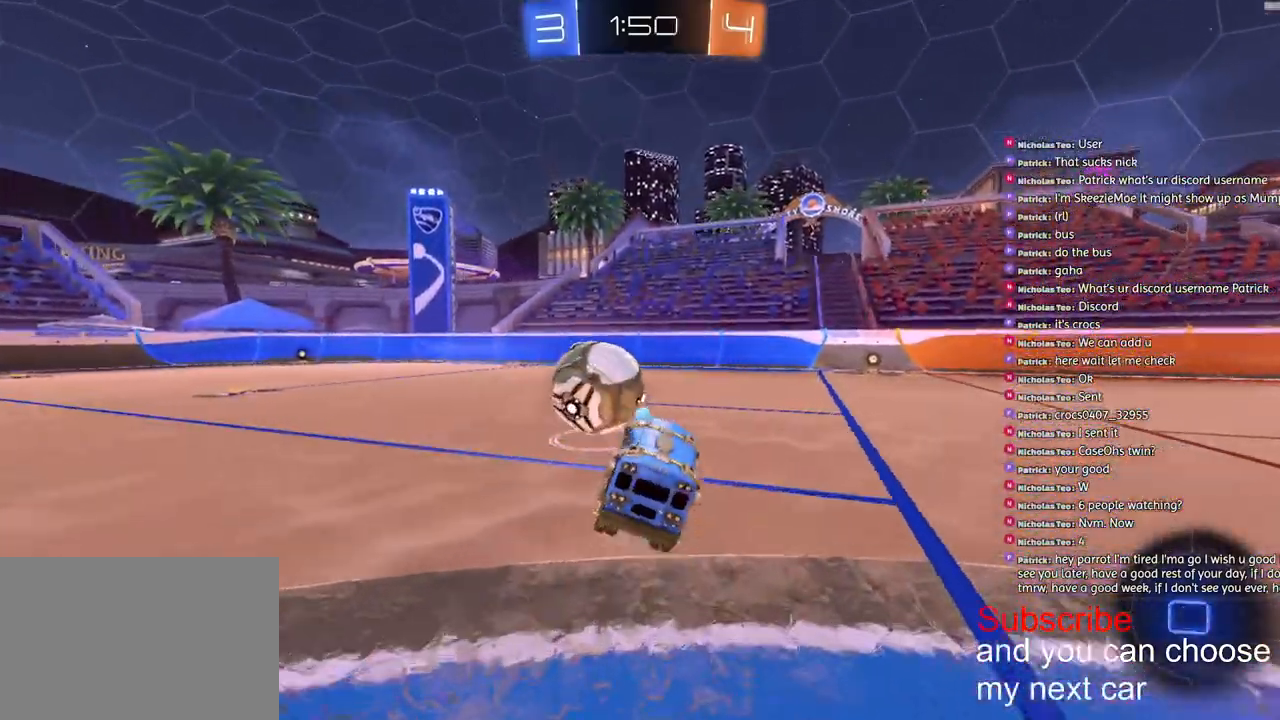
{"buttons": ["TRIANGLE", "R2"], "left_stick": "right", "right_stick": "center", "events": [[17, "left_stick", "left"], [233, "R1", "up"], [433, "left_stick", "right"], [450, "TRIANGLE", "down"]]}
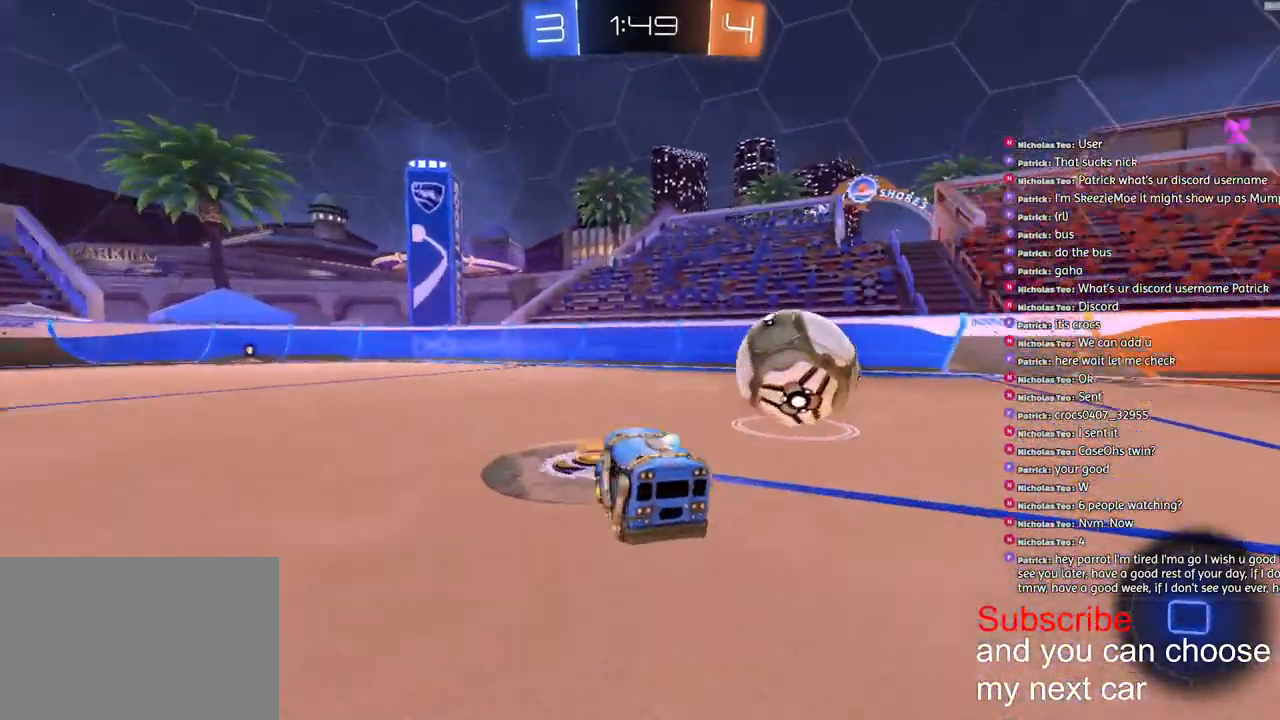
{"buttons": ["R1", "R2"], "left_stick": "right", "right_stick": "center", "events": [[17, "TRIANGLE", "up"], [167, "R1", "down"], [217, "left_stick", "center"], [350, "left_stick", "right"]]}
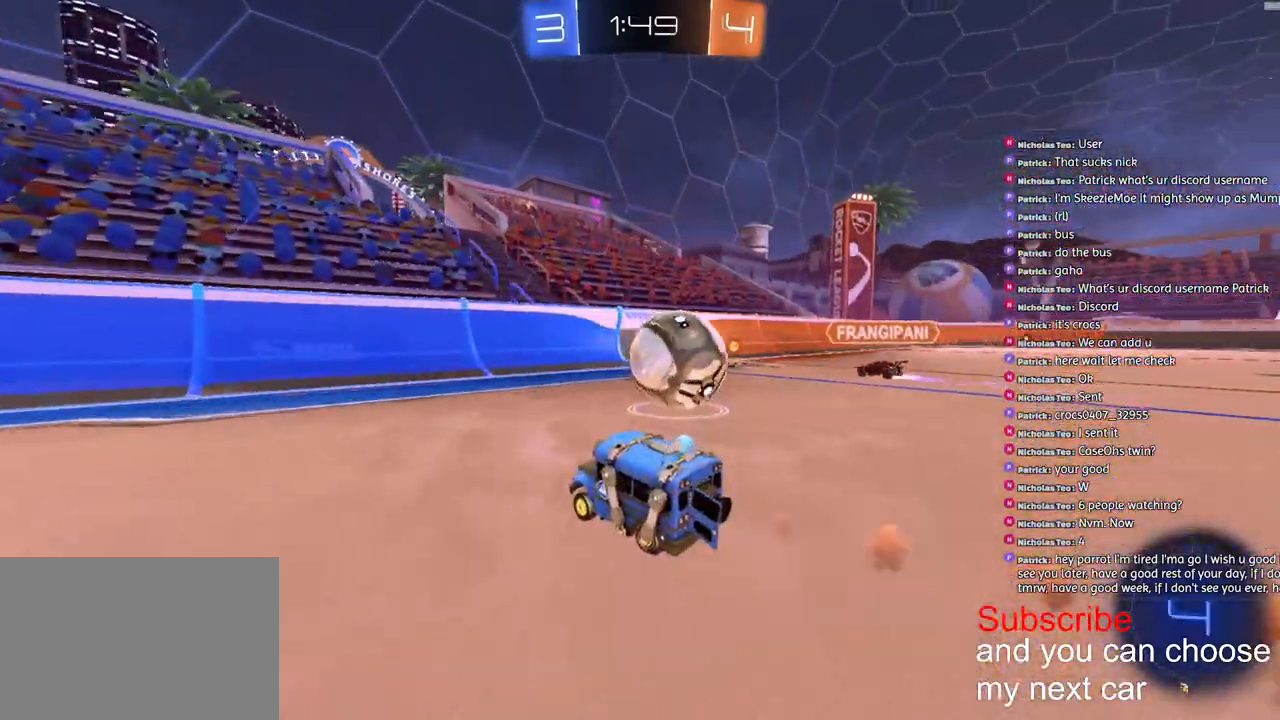
{"buttons": ["R1", "R2"], "left_stick": "right", "right_stick": "center", "events": [[400, "L1", "down"], [500, "L1", "up"]]}
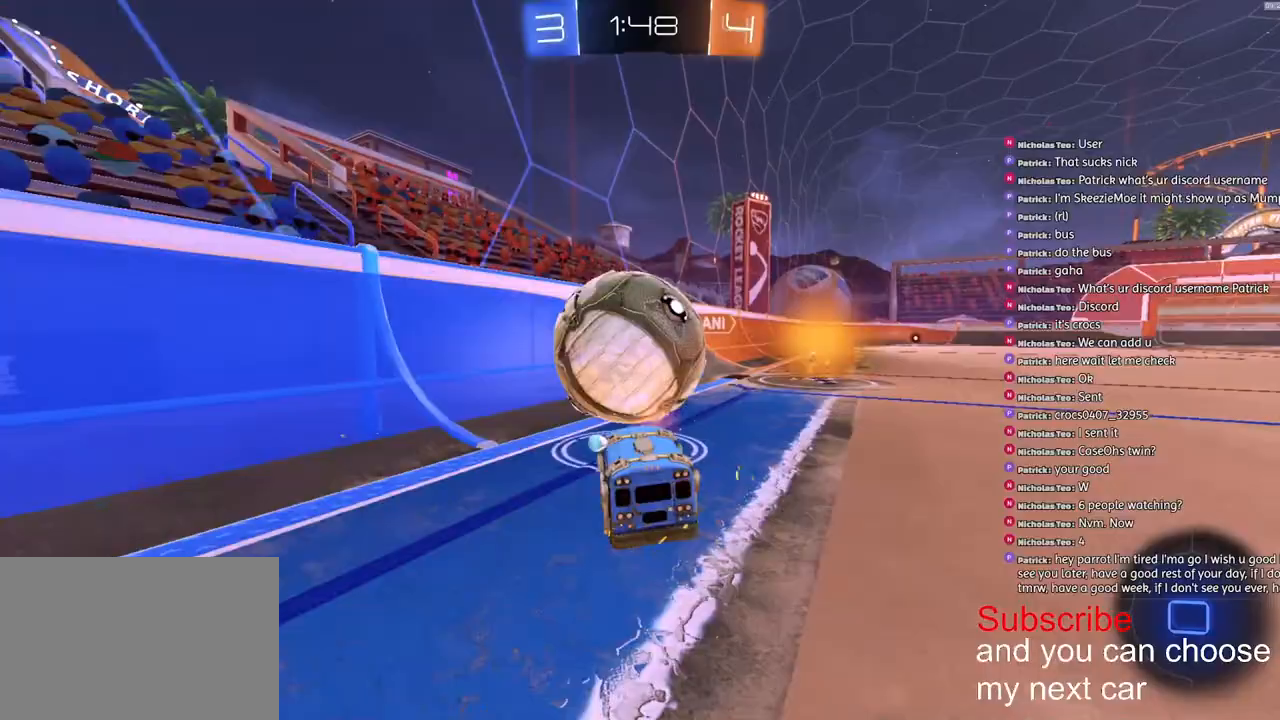
{"buttons": ["R2"], "left_stick": "right", "right_stick": "center", "events": [[117, "R1", "up"]]}
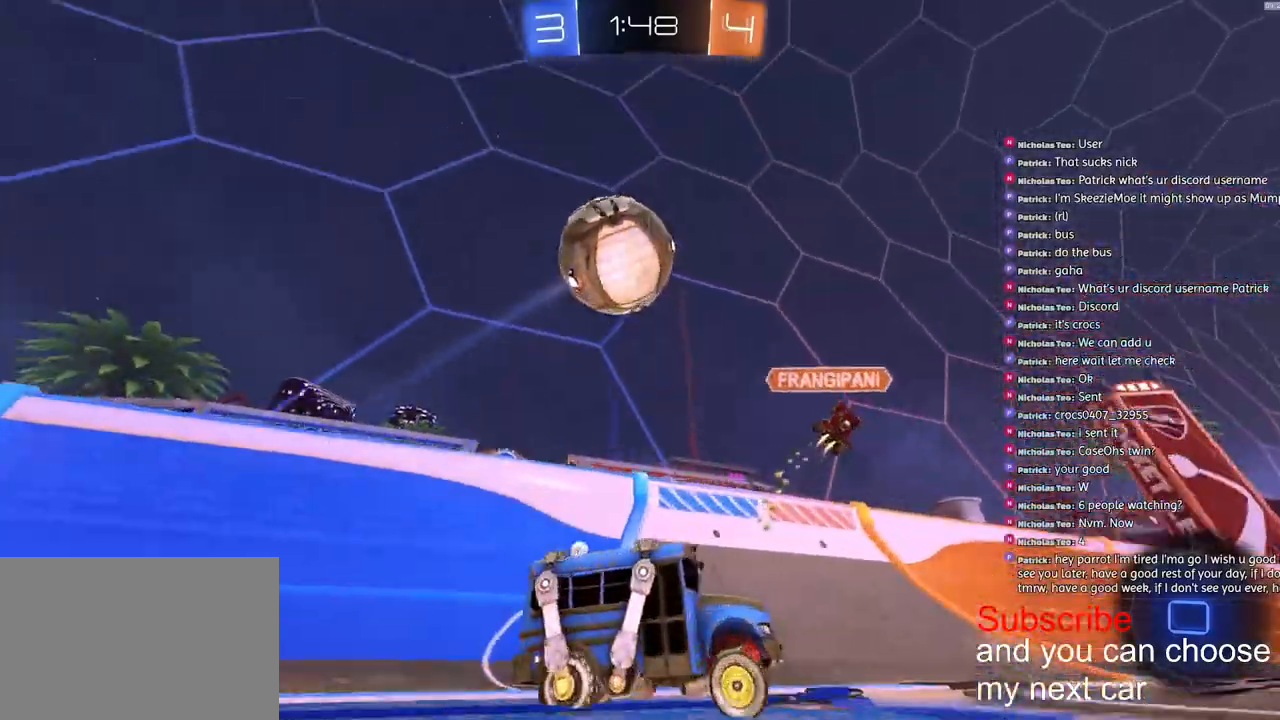
{"buttons": ["R2"], "left_stick": "center", "right_stick": "center", "events": [[333, "left_stick", "center"]]}
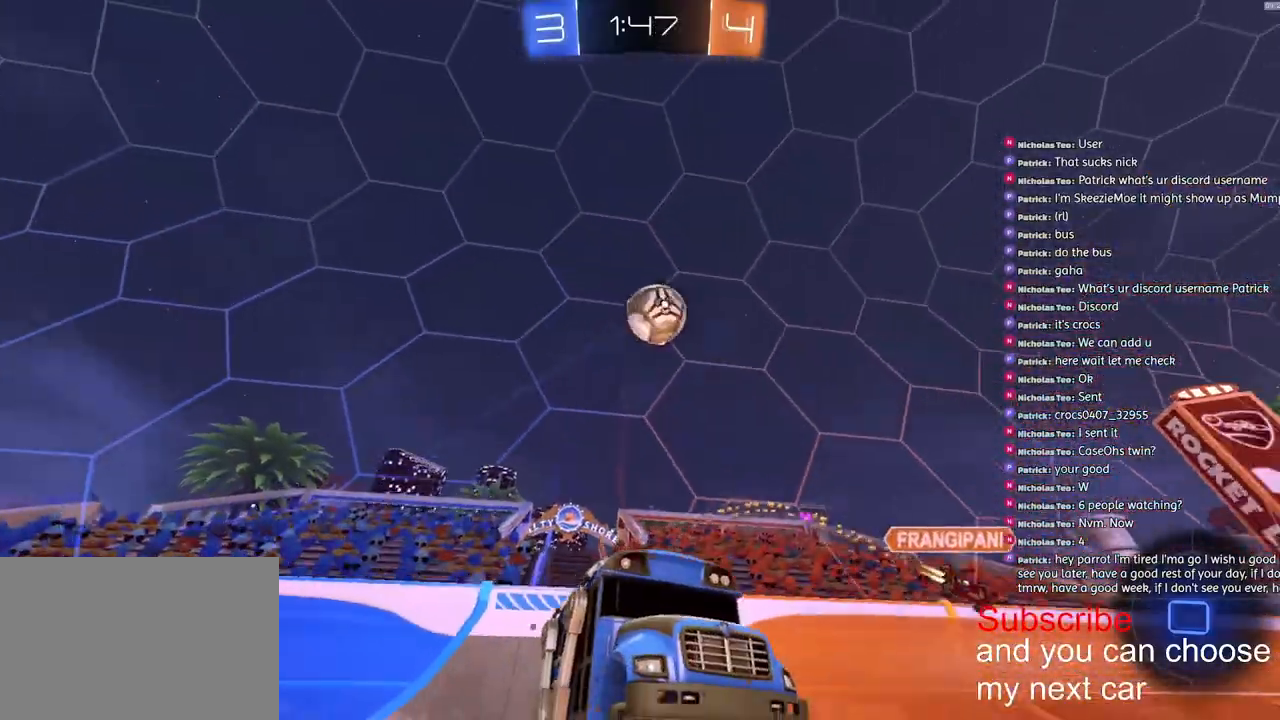
{"buttons": ["TRIANGLE", "R2"], "left_stick": "right", "right_stick": "center", "events": [[17, "left_stick", "right"], [233, "L1", "down"], [333, "L1", "up"], [450, "TRIANGLE", "down"]]}
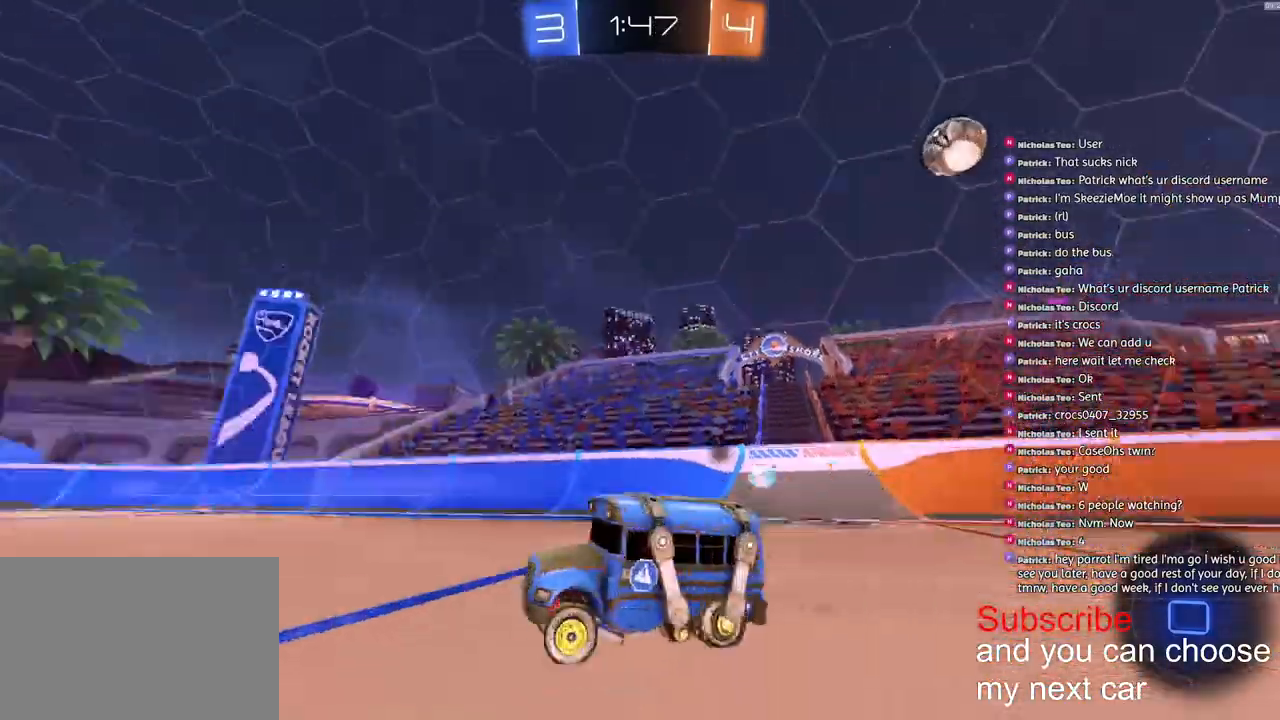
{"buttons": ["CROSS", "R1", "R2"], "left_stick": "right", "right_stick": "center", "events": [[17, "TRIANGLE", "up"], [483, "R1", "down"], [500, "CROSS", "down"]]}
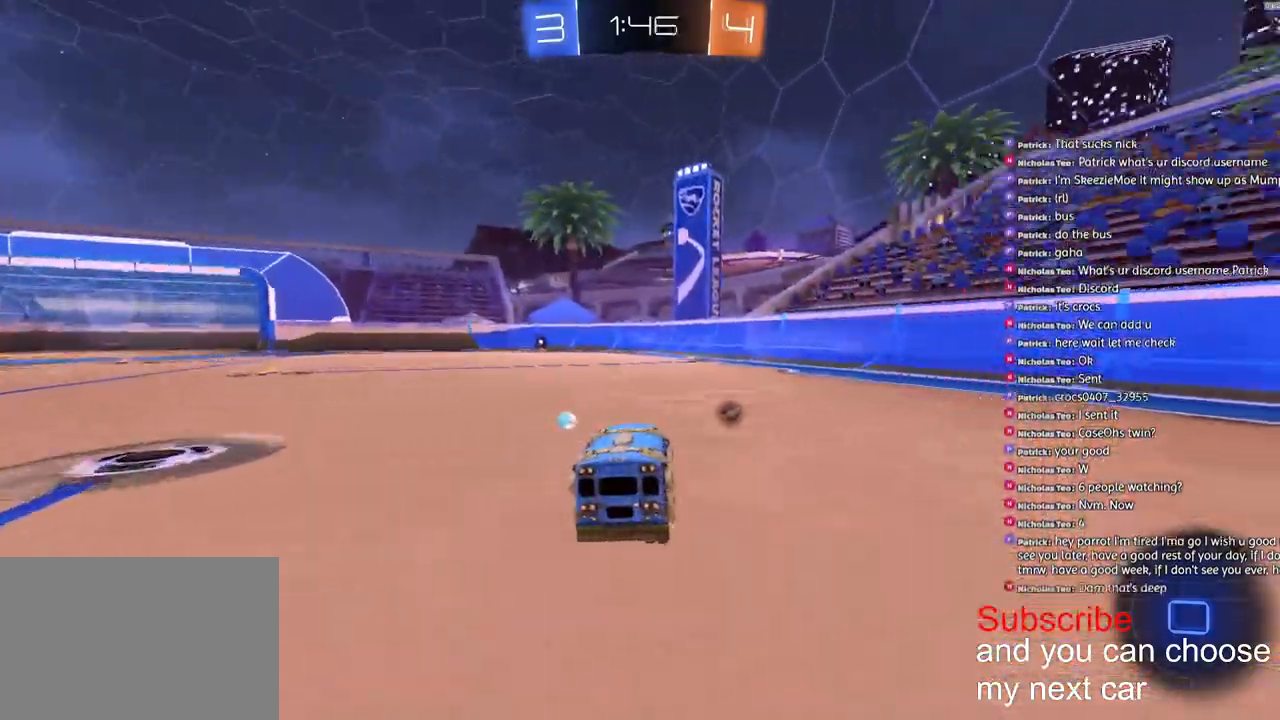
{"buttons": ["L1"], "left_stick": "left", "right_stick": "center", "events": [[50, "L1", "down"], [67, "left_stick", "up-left"], [83, "CROSS", "up"], [117, "CROSS", "down"], [150, "left_stick", "down-left"], [233, "R1", "up"], [250, "R2", "up"], [267, "CROSS", "up"], [483, "left_stick", "left"]]}
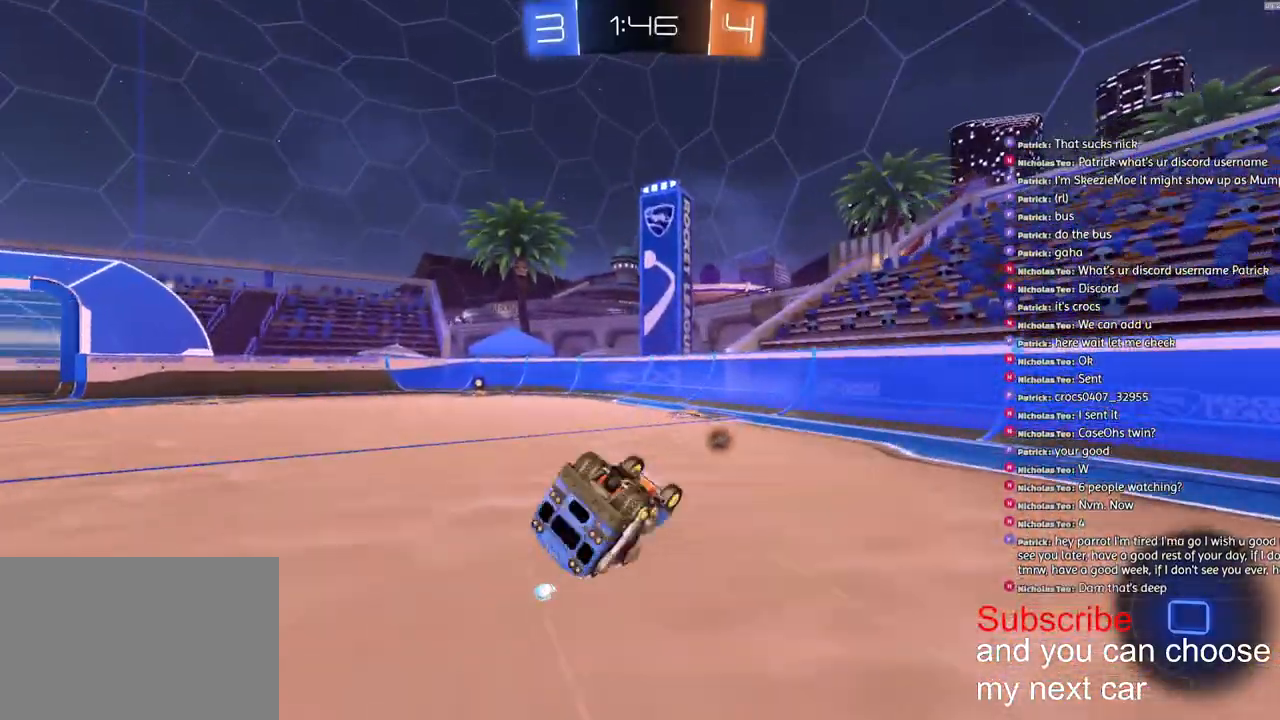
{"buttons": ["R2"], "left_stick": "center", "right_stick": "center", "events": [[33, "R2", "down"], [217, "TRIANGLE", "down"], [317, "TRIANGLE", "up"], [383, "L1", "up"], [417, "left_stick", "center"]]}
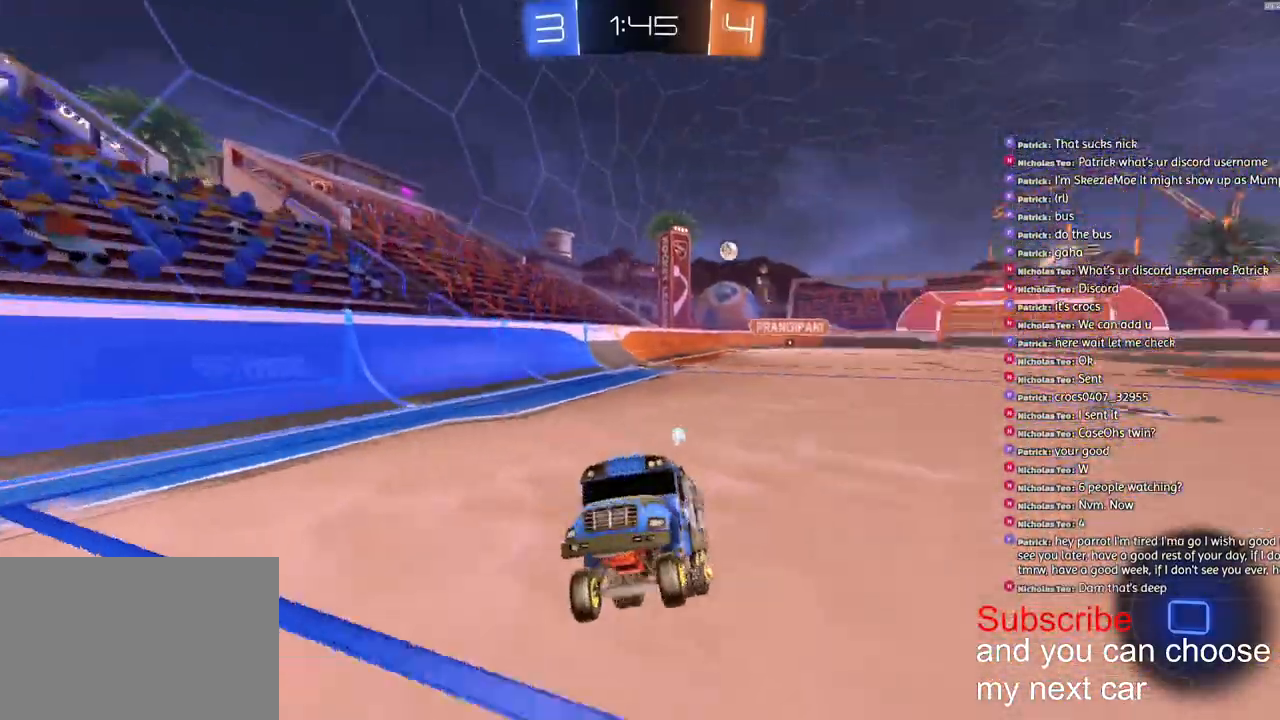
{"buttons": ["R2"], "left_stick": "down-left", "right_stick": "center", "events": [[450, "left_stick", "down-left"]]}
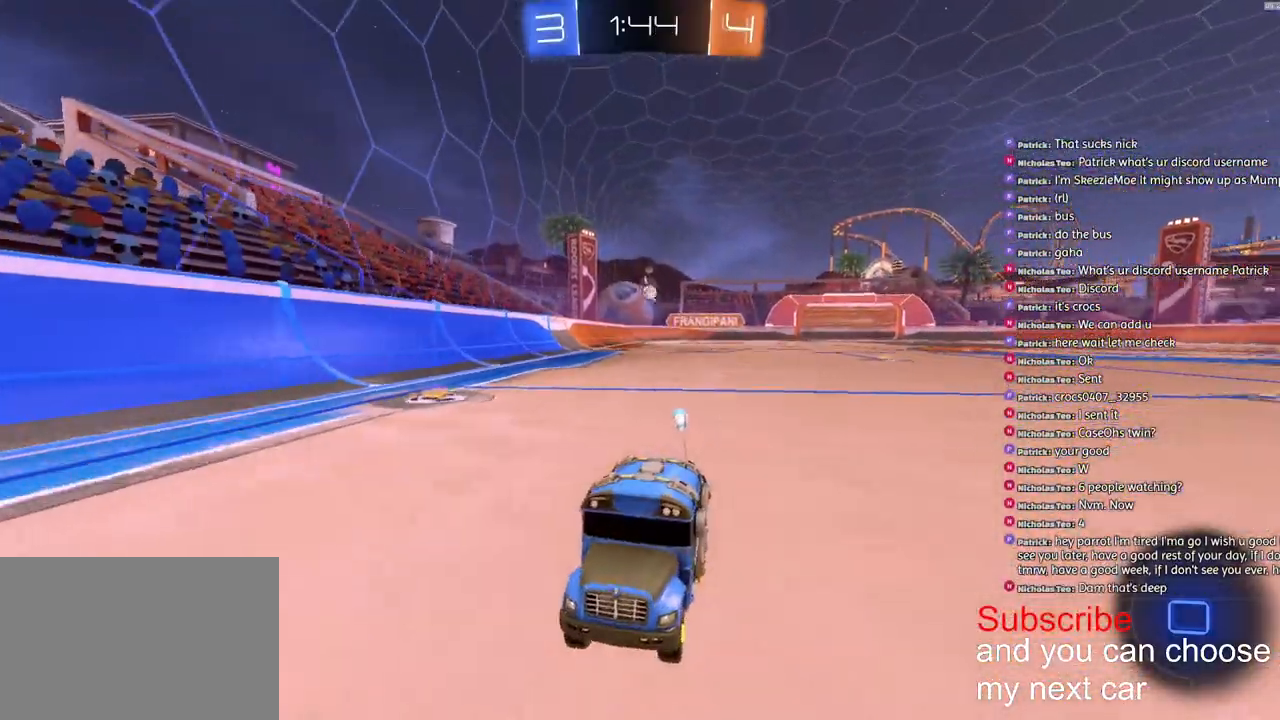
{"buttons": ["R2"], "left_stick": "right", "right_stick": "center", "events": [[67, "left_stick", "center"], [167, "left_stick", "left"], [367, "L1", "down"], [383, "left_stick", "right"], [483, "L1", "up"]]}
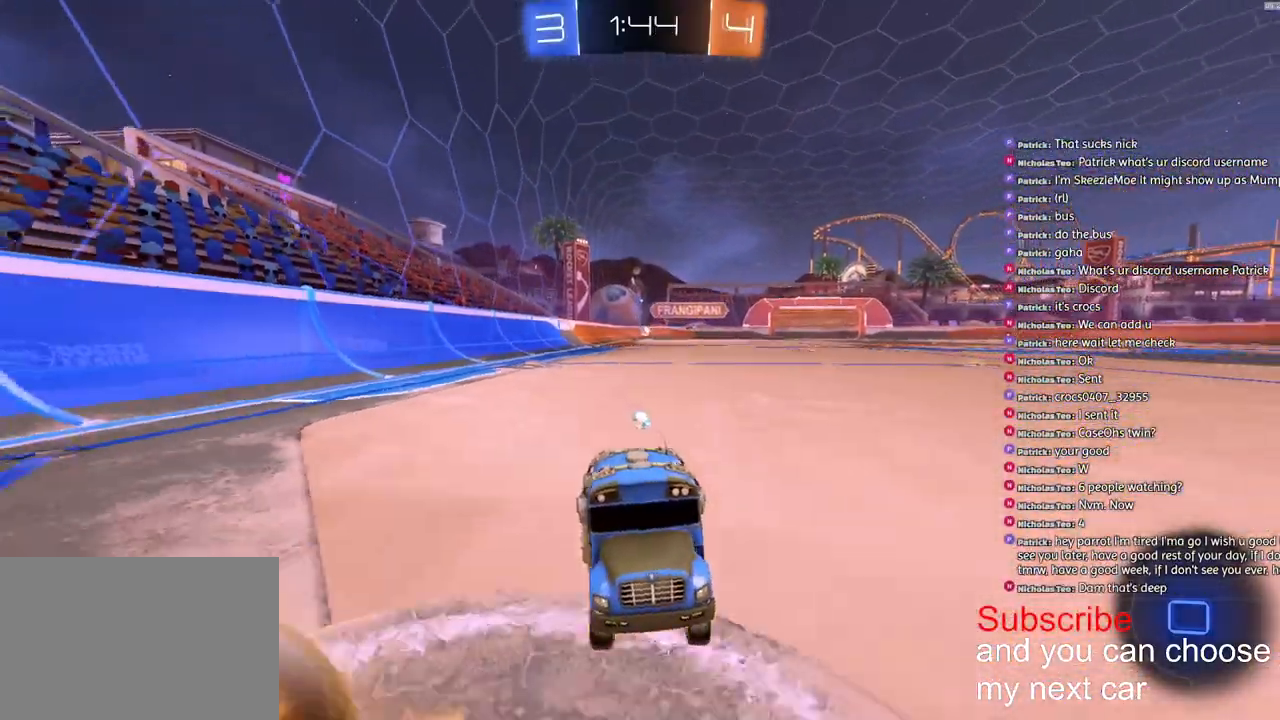
{"buttons": ["R2"], "left_stick": "right", "right_stick": "center", "events": [[117, "L1", "down"], [200, "L1", "up"], [250, "SQUARE", "down"], [467, "SQUARE", "up"]]}
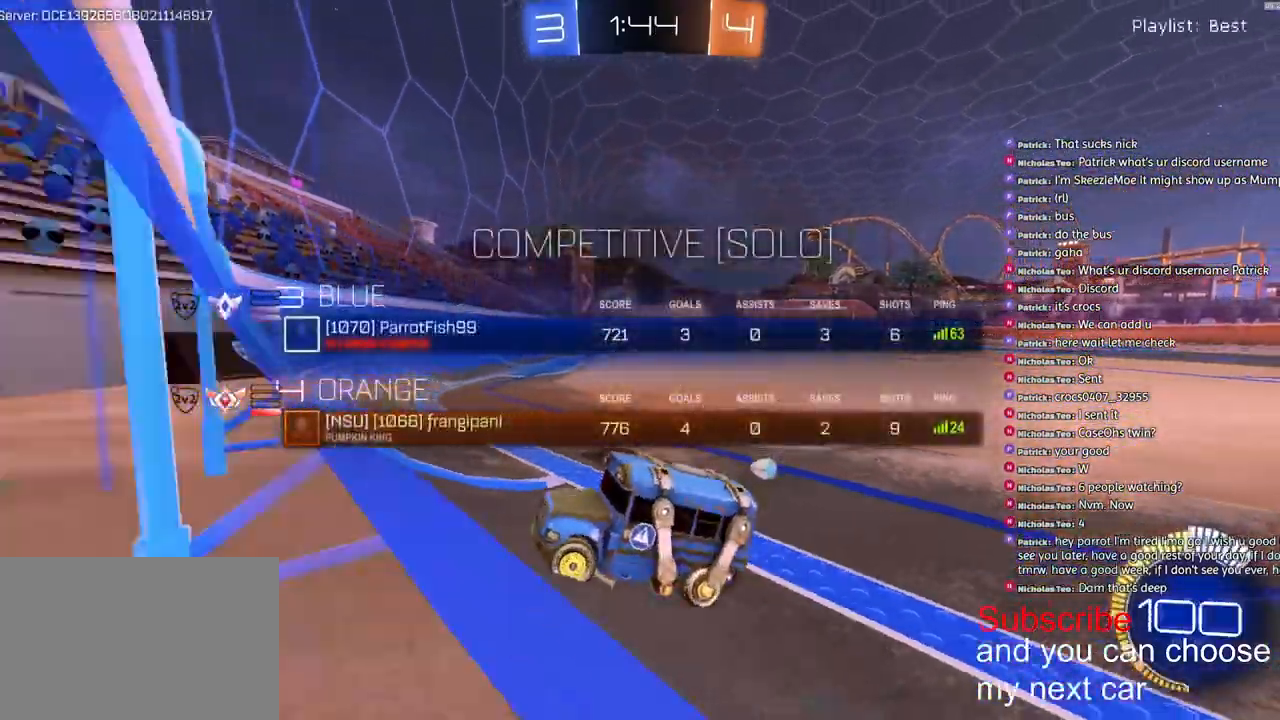
{"buttons": ["R1", "R2"], "left_stick": "right", "right_stick": "center", "events": [[267, "R1", "down"]]}
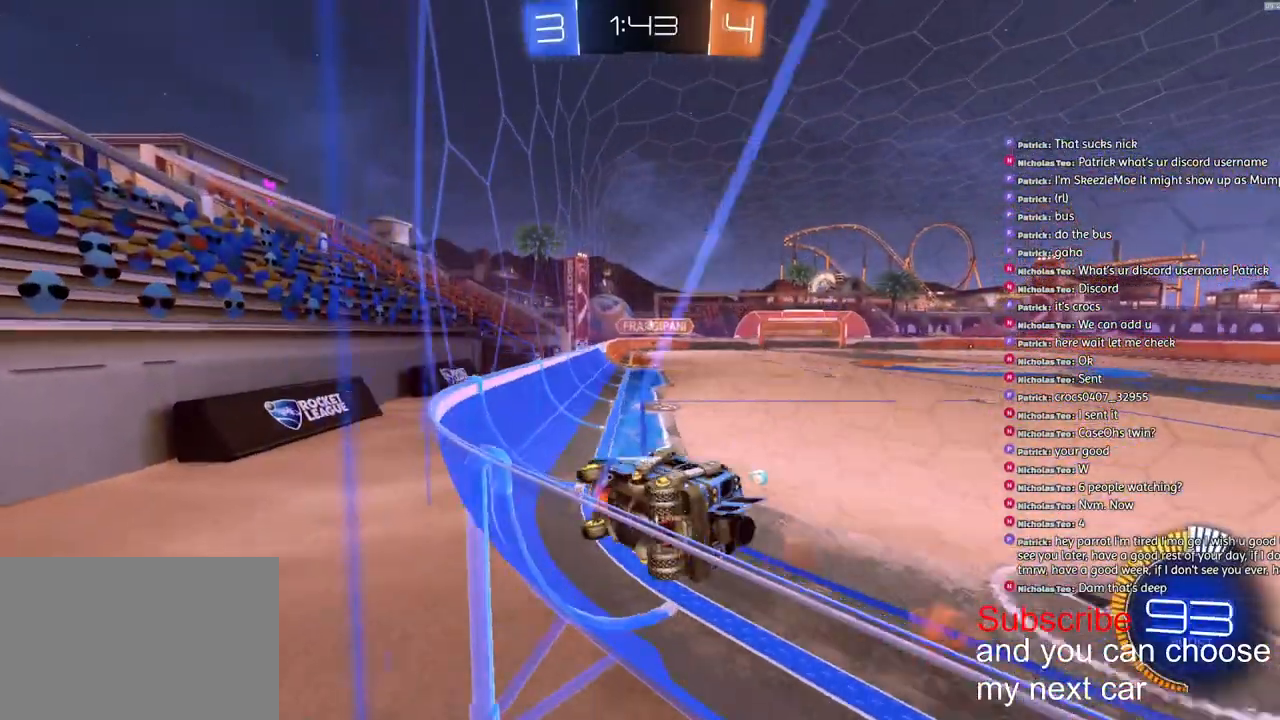
{"buttons": ["R1", "R2"], "left_stick": "center", "right_stick": "center", "events": [[50, "left_stick", "center"], [83, "R1", "up"], [250, "R1", "down"], [383, "R1", "up"], [450, "R1", "down"]]}
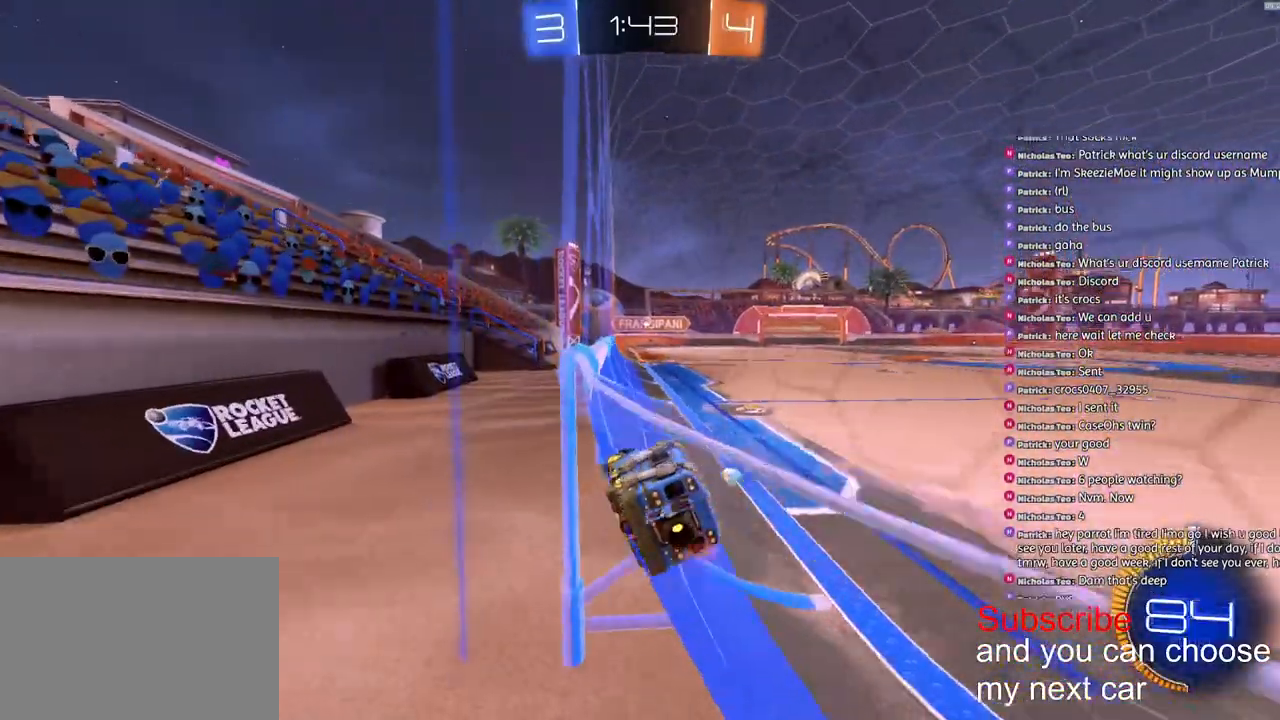
{"buttons": ["R2"], "left_stick": "center", "right_stick": "center", "events": [[100, "R1", "up"], [317, "left_stick", "right"], [367, "left_stick", "center"]]}
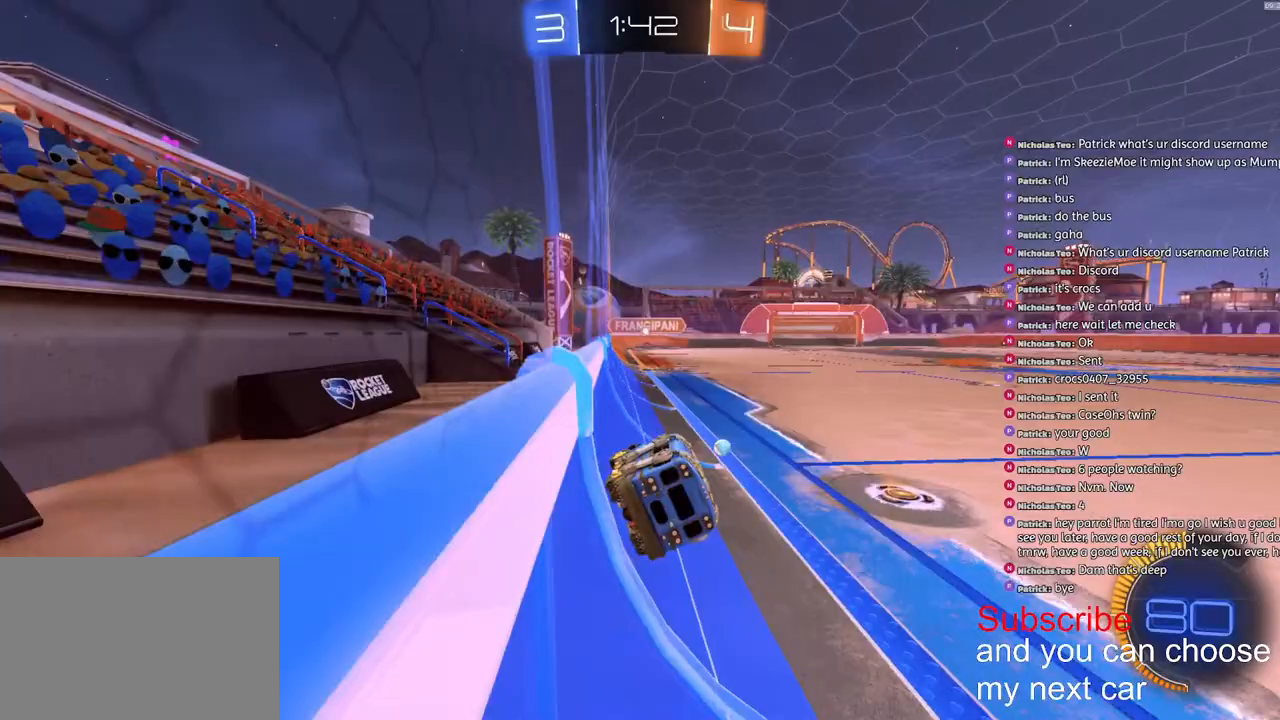
{"buttons": ["R2"], "left_stick": "center", "right_stick": "center", "events": [[283, "left_stick", "right"], [383, "left_stick", "center"]]}
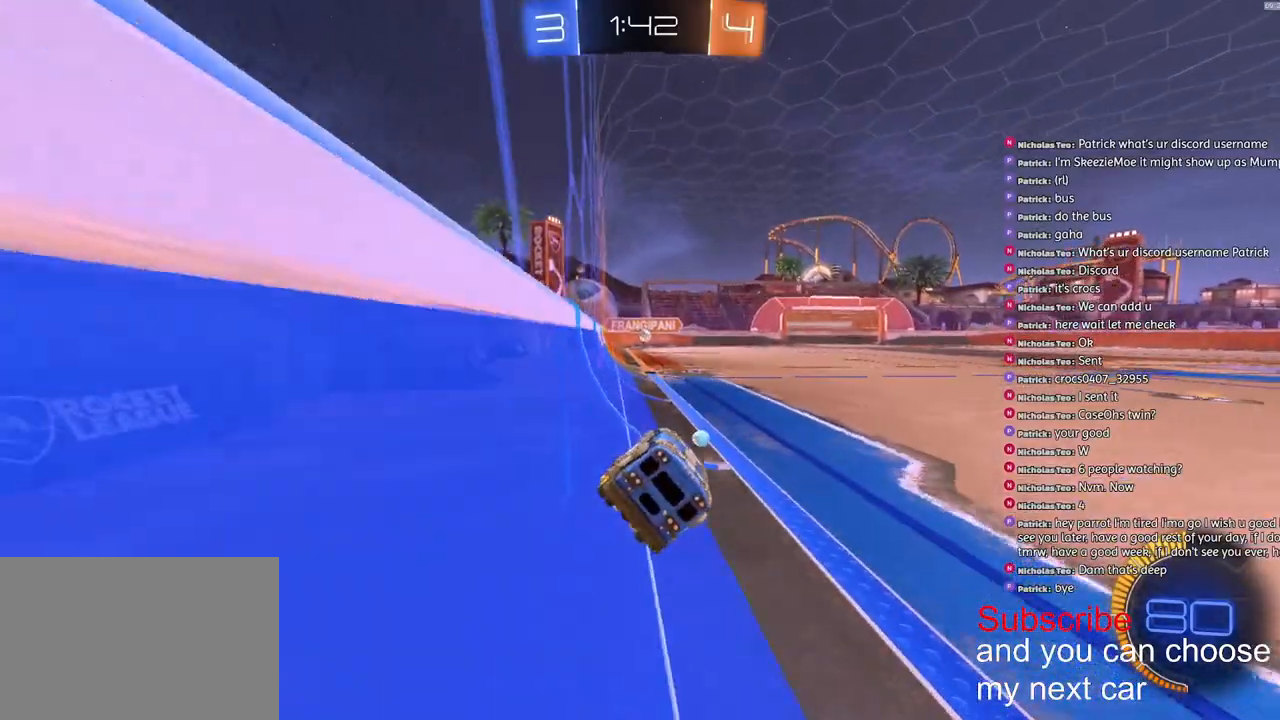
{"buttons": ["R2"], "left_stick": "center", "right_stick": "center", "events": [[333, "R2", "up"], [467, "R2", "down"]]}